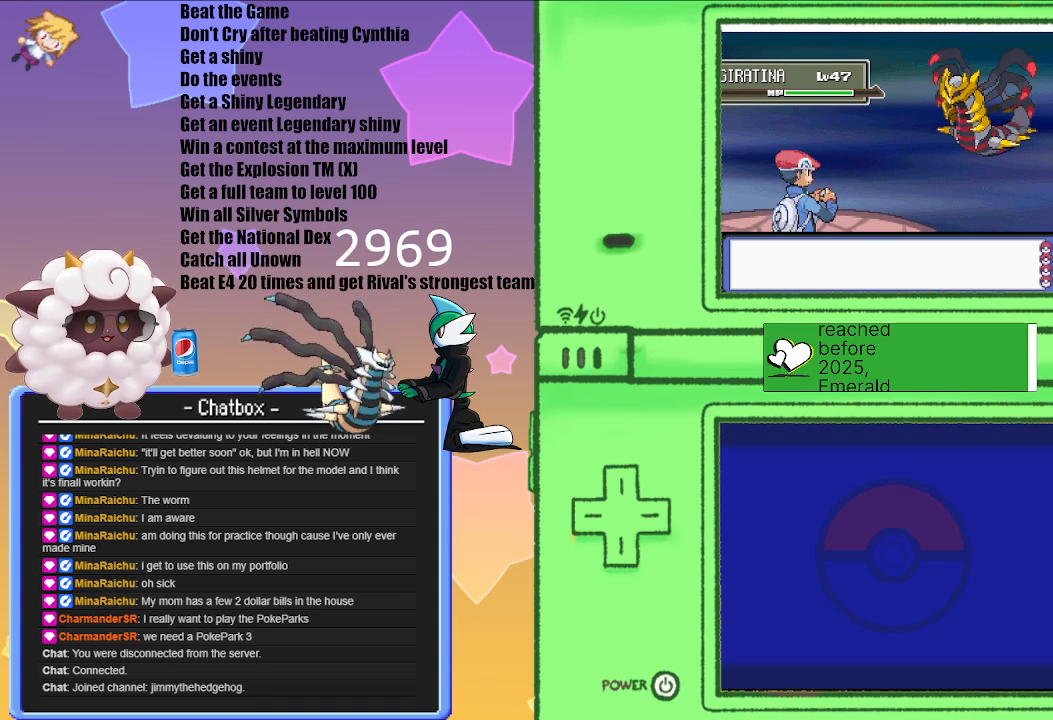
Gameplay with a controller (Nintendo layout); each line is a JSON object with the inputs held at the frame after it. "events" lists button and stick changes between this image and that frame as [ms after this image, input, new state], when the widget could be followed in between. Not read: L2 L3 R3.
{"buttons": ["A"], "left_stick": "center", "right_stick": "center", "events": [[50, "A", "down"], [217, "A", "up"], [433, "A", "down"]]}
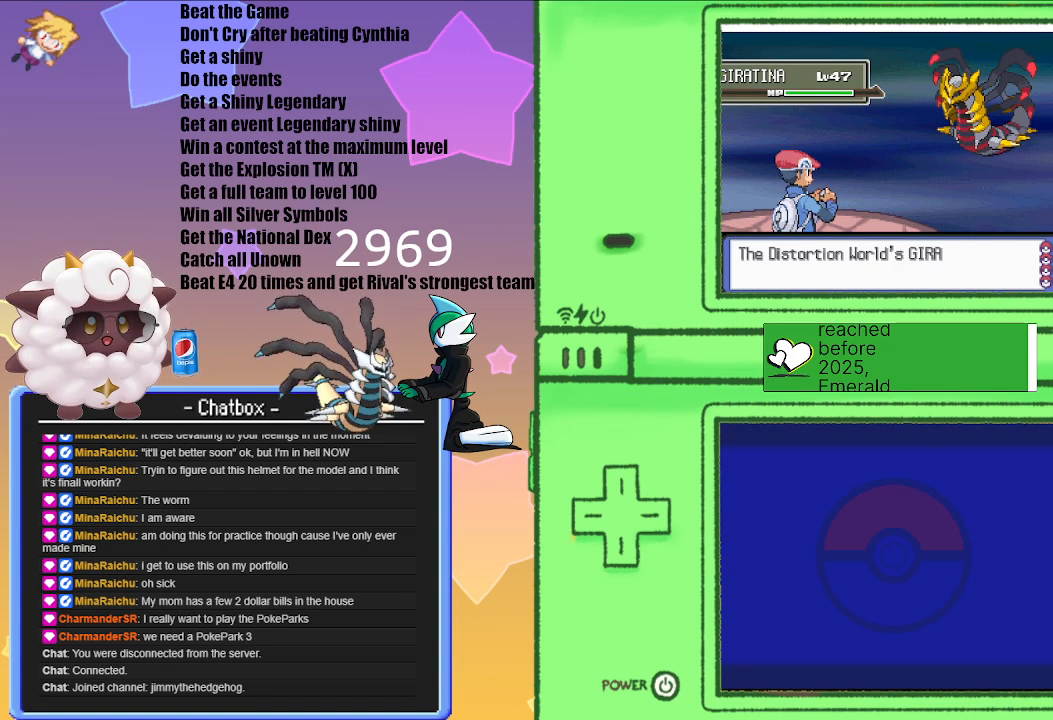
{"buttons": [], "left_stick": "center", "right_stick": "center", "events": [[133, "A", "up"]]}
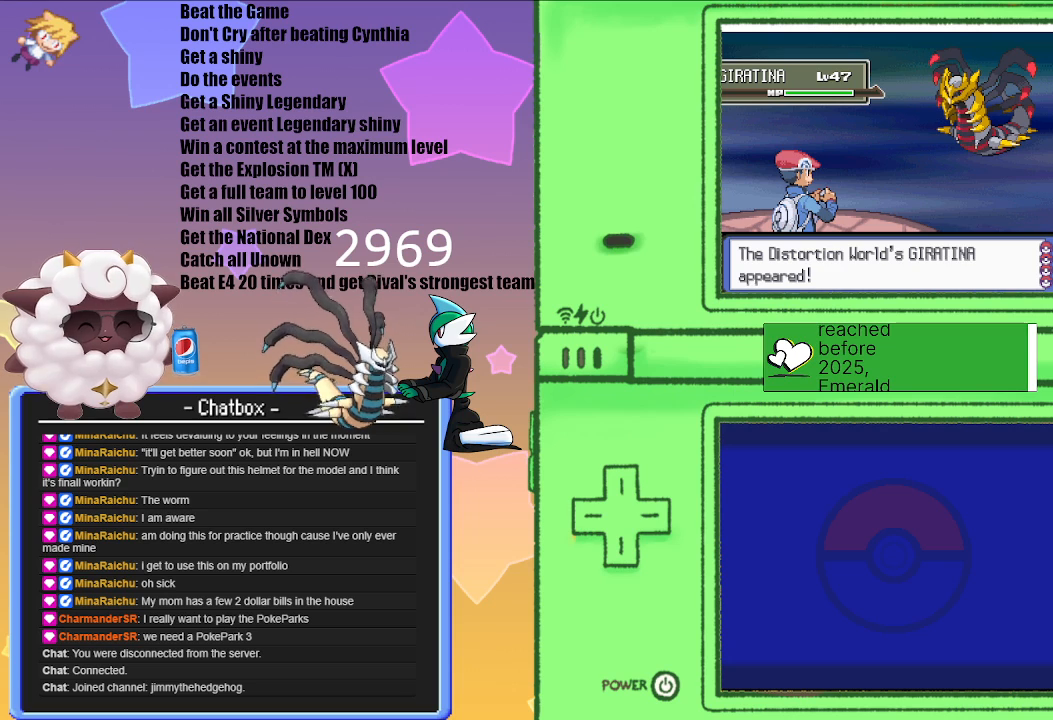
{"buttons": [], "left_stick": "center", "right_stick": "center", "events": [[83, "A", "down"], [250, "A", "up"]]}
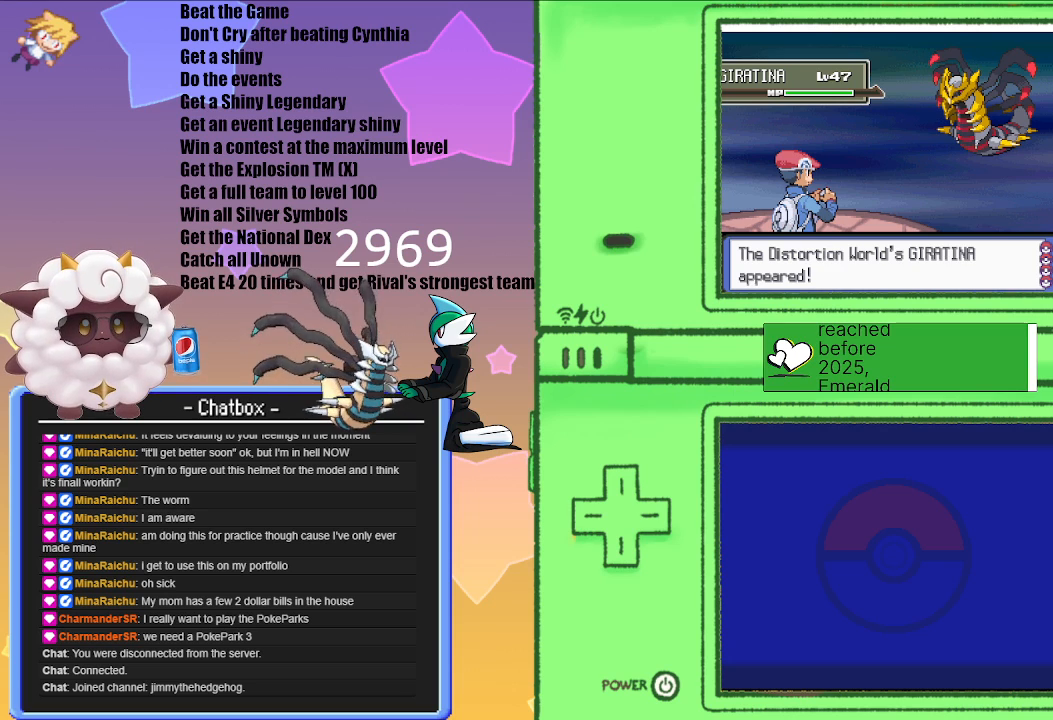
{"buttons": [], "left_stick": "center", "right_stick": "center", "events": []}
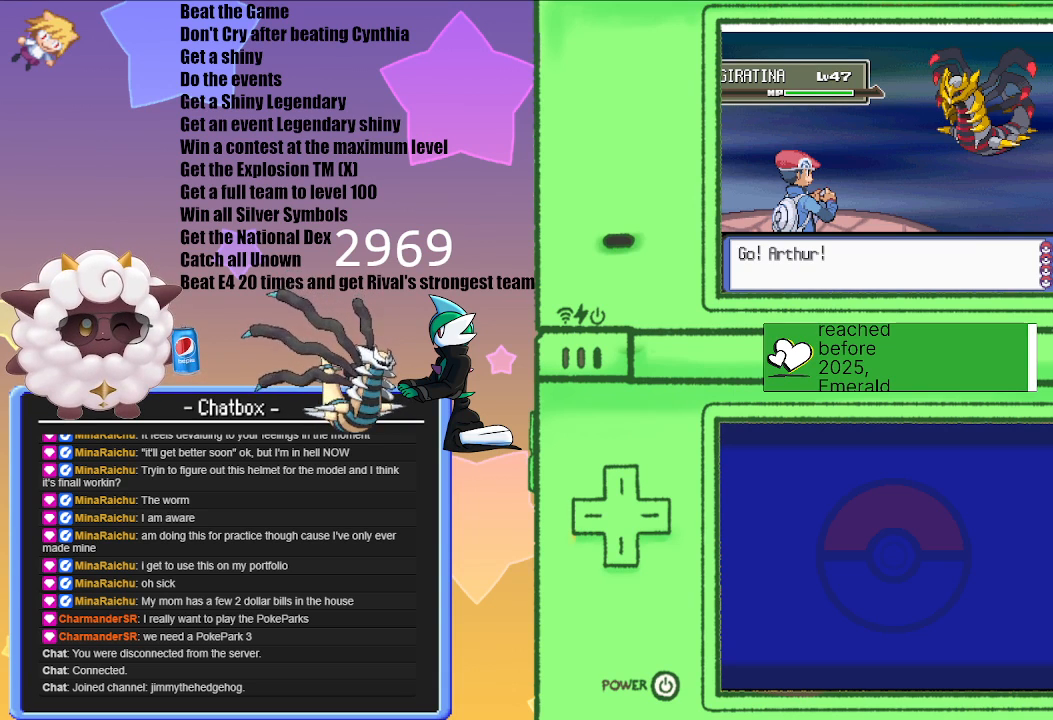
{"buttons": [], "left_stick": "center", "right_stick": "center", "events": []}
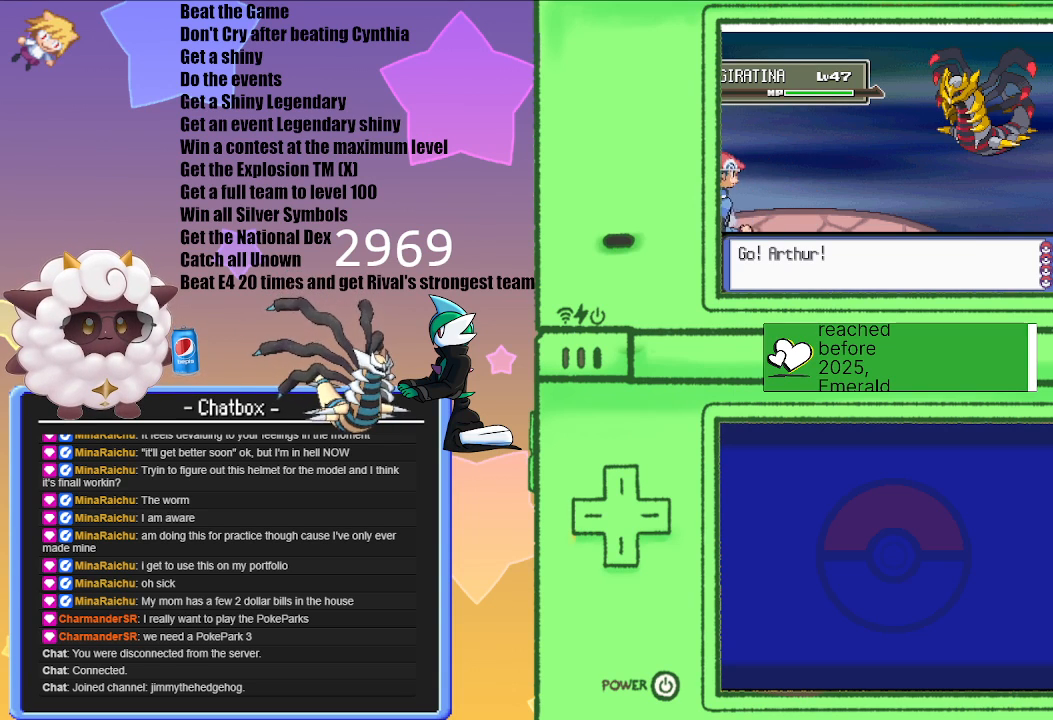
{"buttons": [], "left_stick": "center", "right_stick": "center", "events": []}
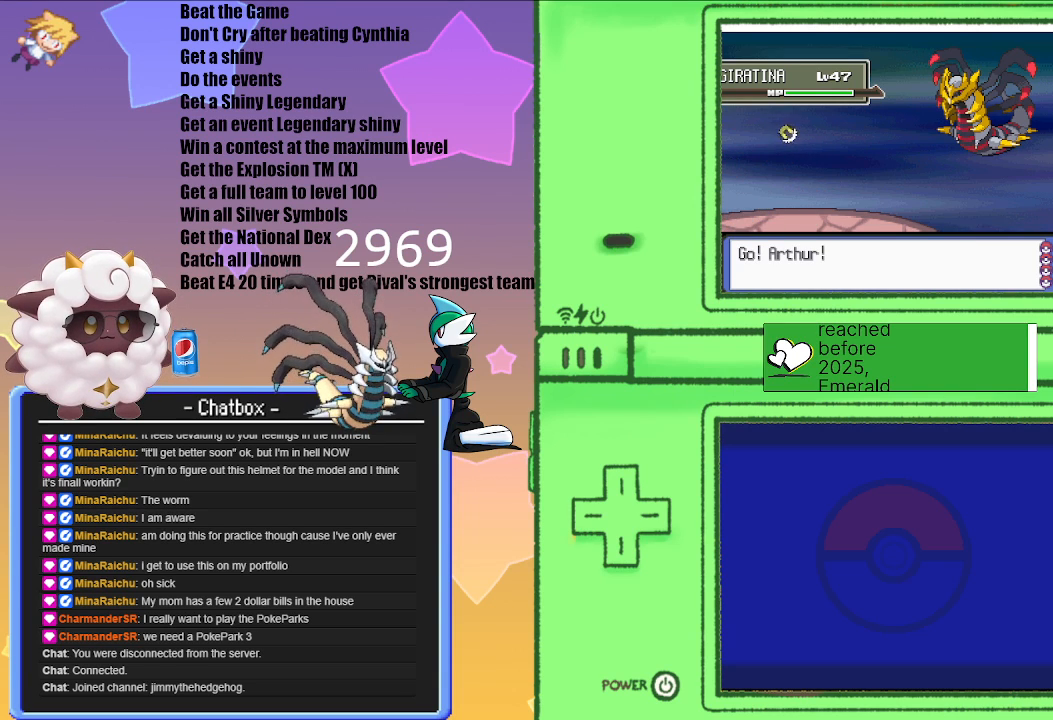
{"buttons": [], "left_stick": "center", "right_stick": "center", "events": []}
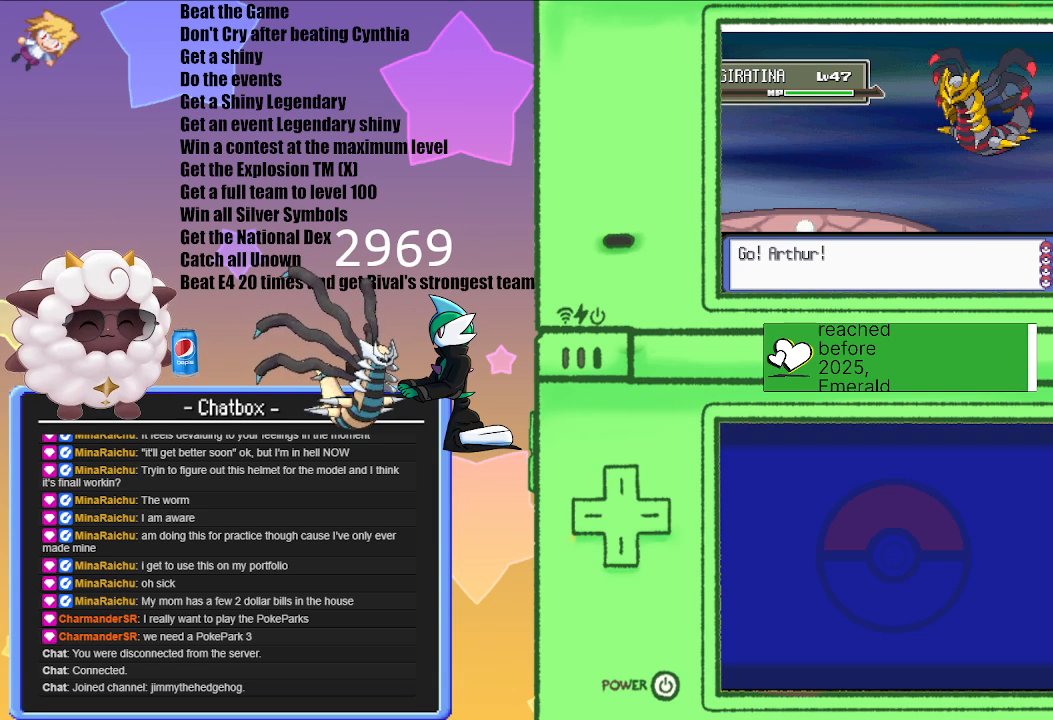
{"buttons": [], "left_stick": "center", "right_stick": "center", "events": []}
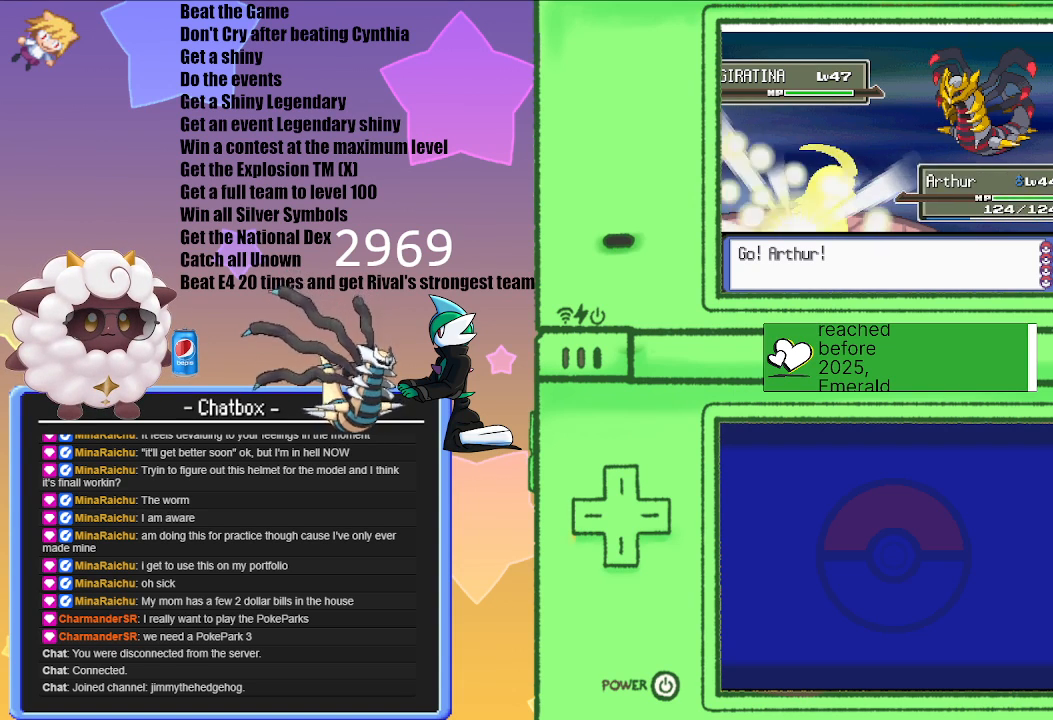
{"buttons": [], "left_stick": "center", "right_stick": "center", "events": []}
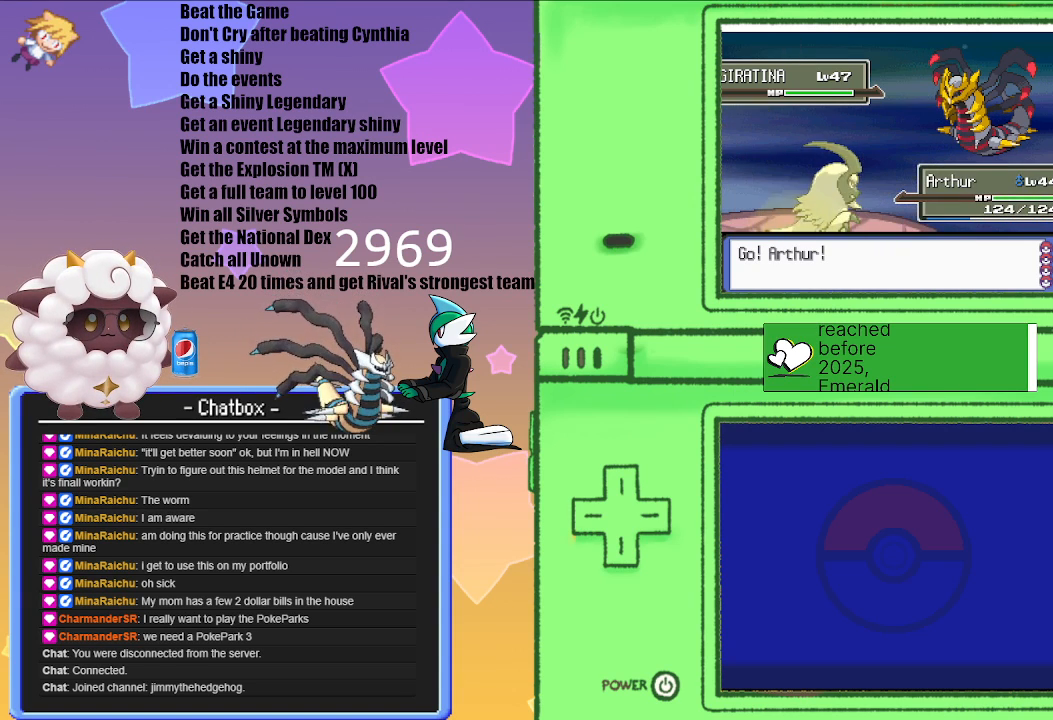
{"buttons": ["L1", "R1"], "left_stick": "center", "right_stick": "center", "events": [[183, "L1", "down"], [383, "R1", "down"]]}